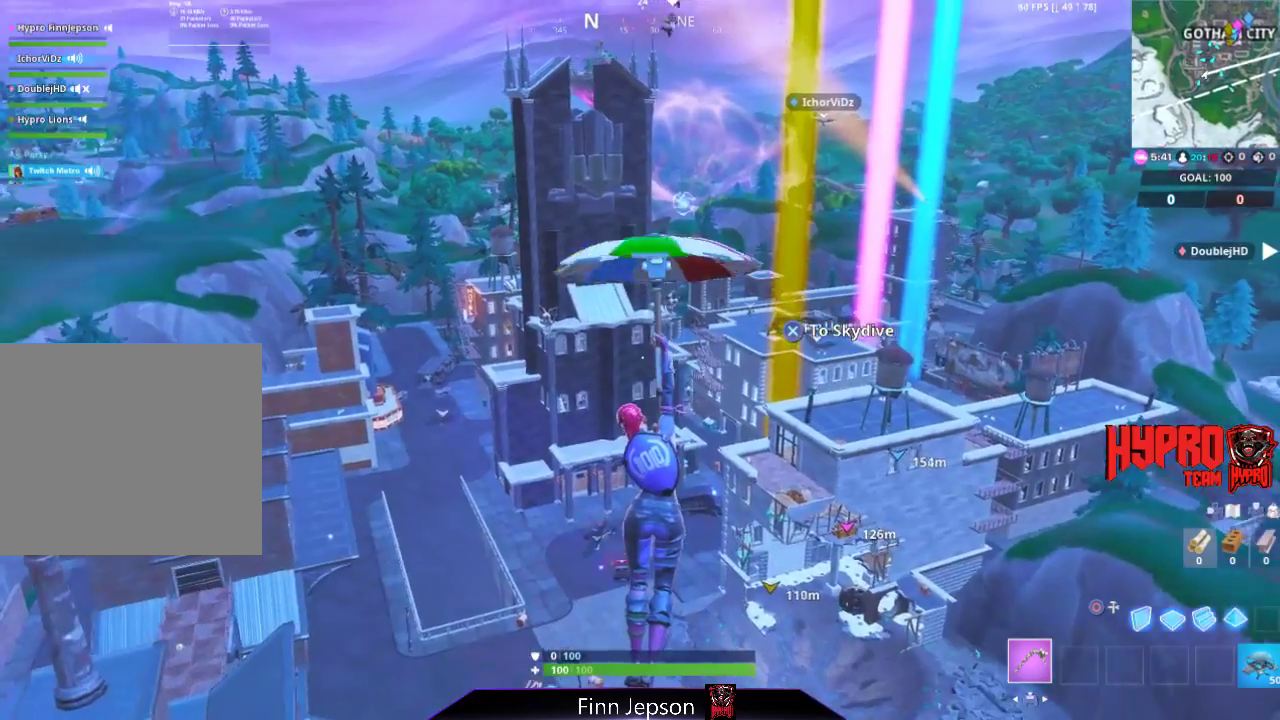
Gameplay with a controller (PlayStation layout); each line is a JSON object with the inputs held at the frame after it. "events" lists button and stick changes between this image and that frame as [ms after this image, input, new state], when the widget could be followed in between. Not read: L3.
{"buttons": [], "left_stick": "up", "right_stick": "center", "events": []}
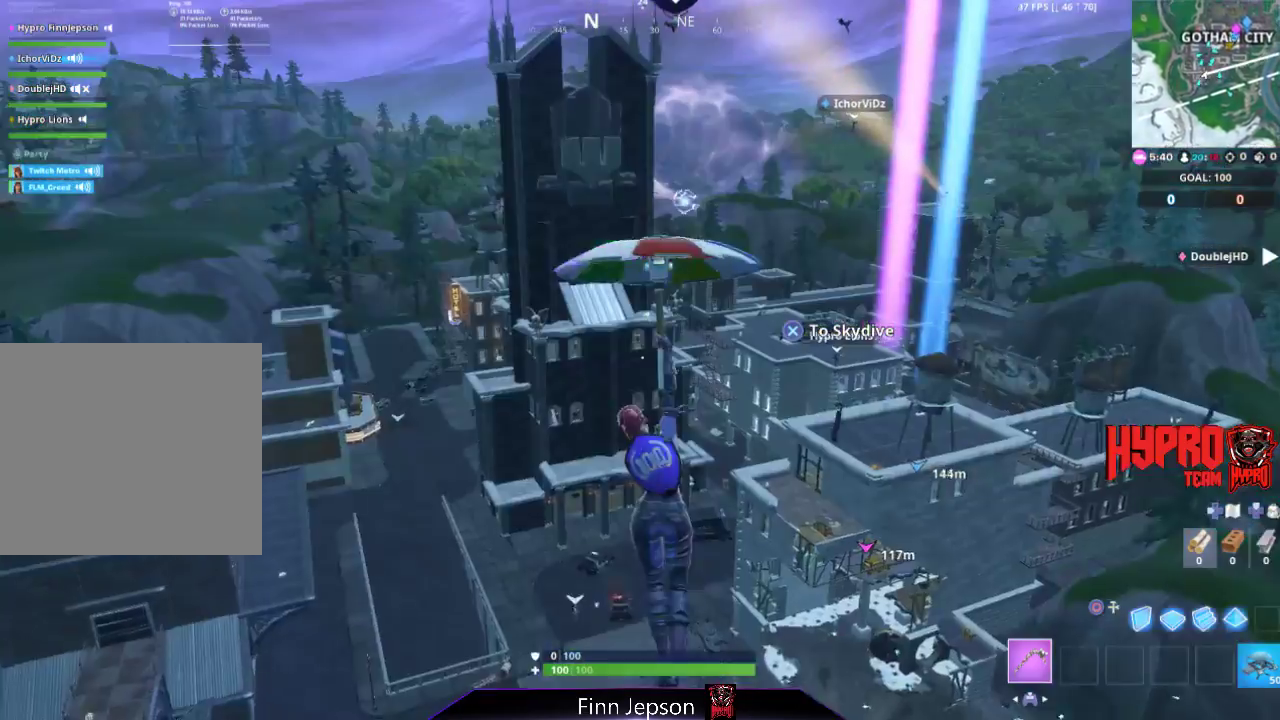
{"buttons": [], "left_stick": "up", "right_stick": "down-right", "events": [[433, "right_stick", "down-right"]]}
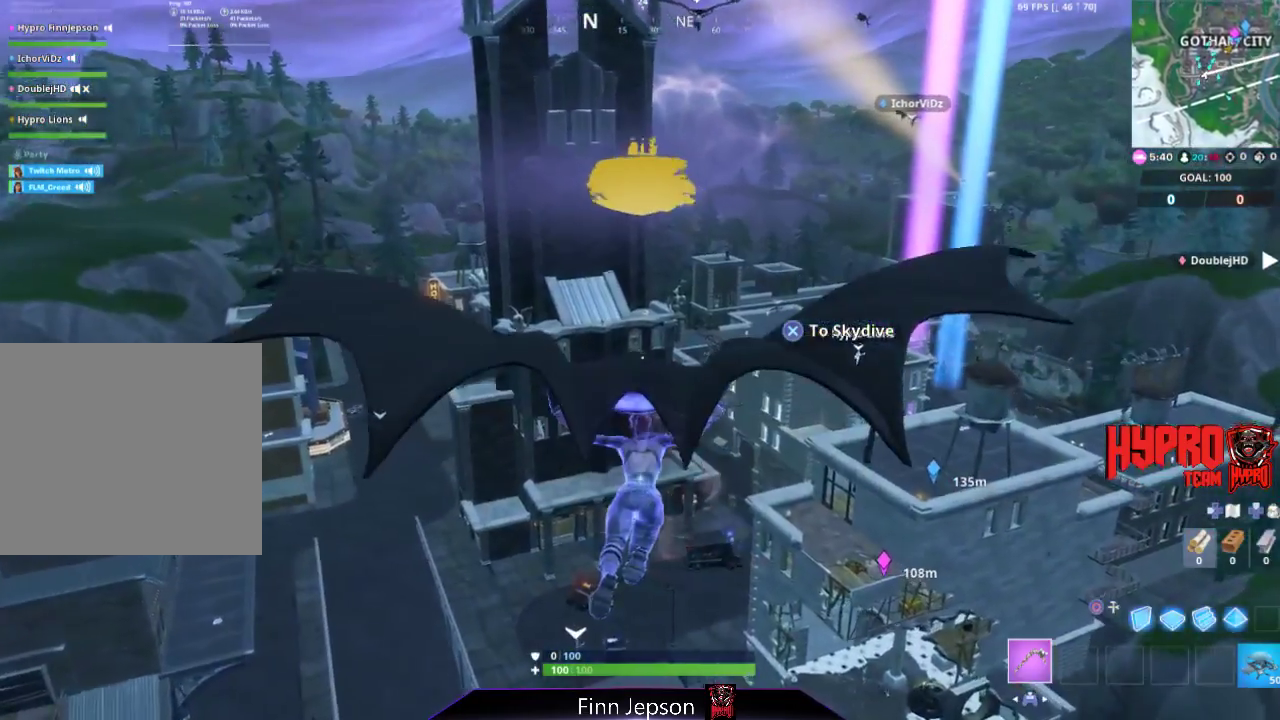
{"buttons": [], "left_stick": "up", "right_stick": "center", "events": [[167, "right_stick", "center"], [350, "right_stick", "right"], [400, "right_stick", "center"]]}
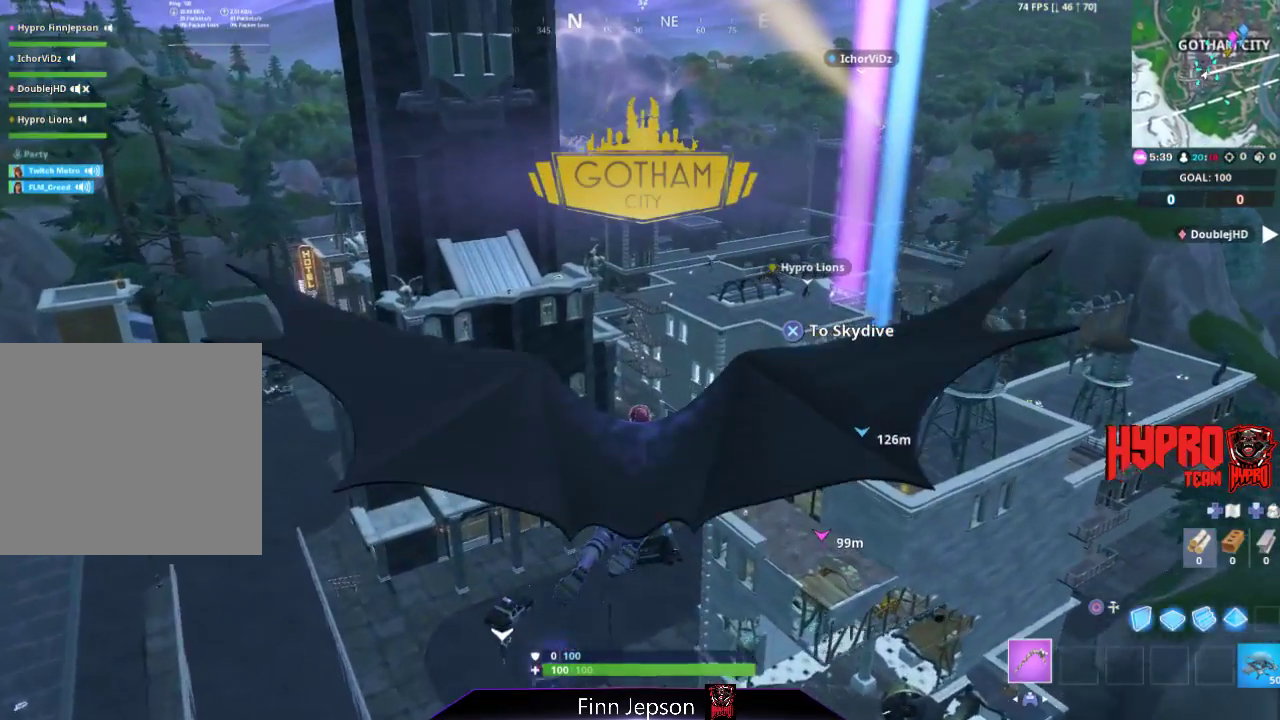
{"buttons": [], "left_stick": "up", "right_stick": "center", "events": []}
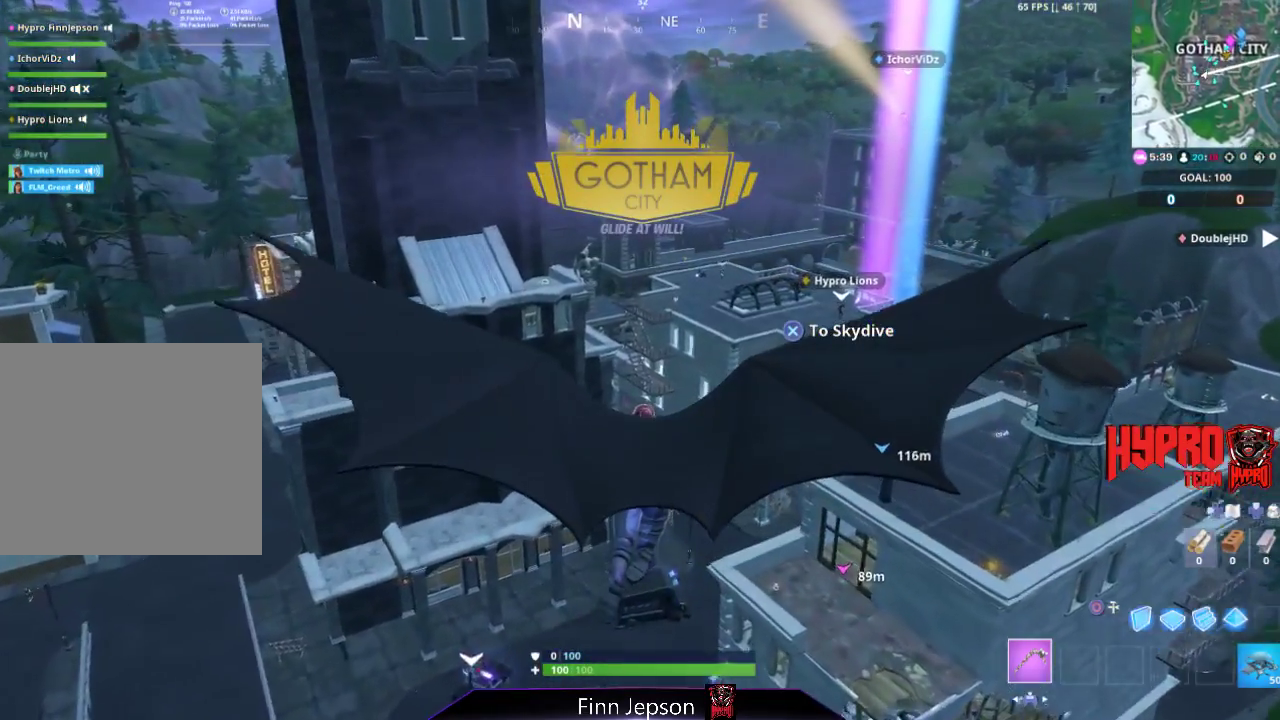
{"buttons": [], "left_stick": "up", "right_stick": "center", "events": []}
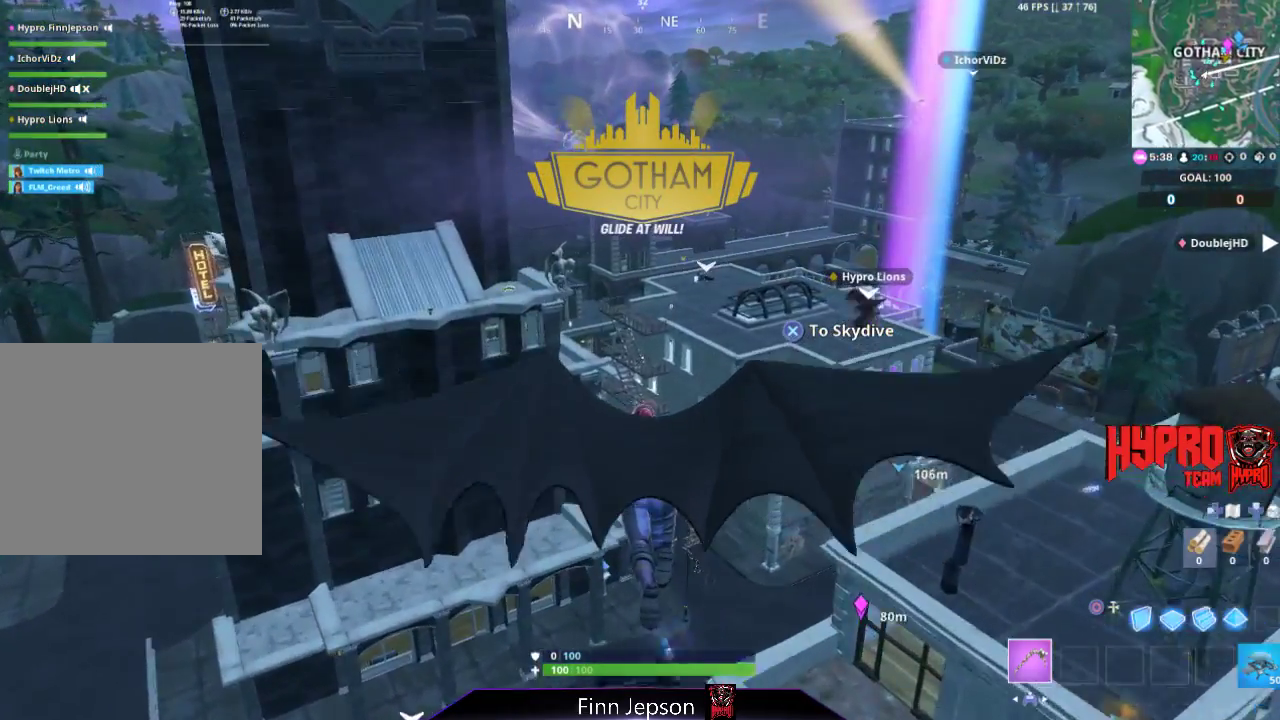
{"buttons": [], "left_stick": "up", "right_stick": "center", "events": []}
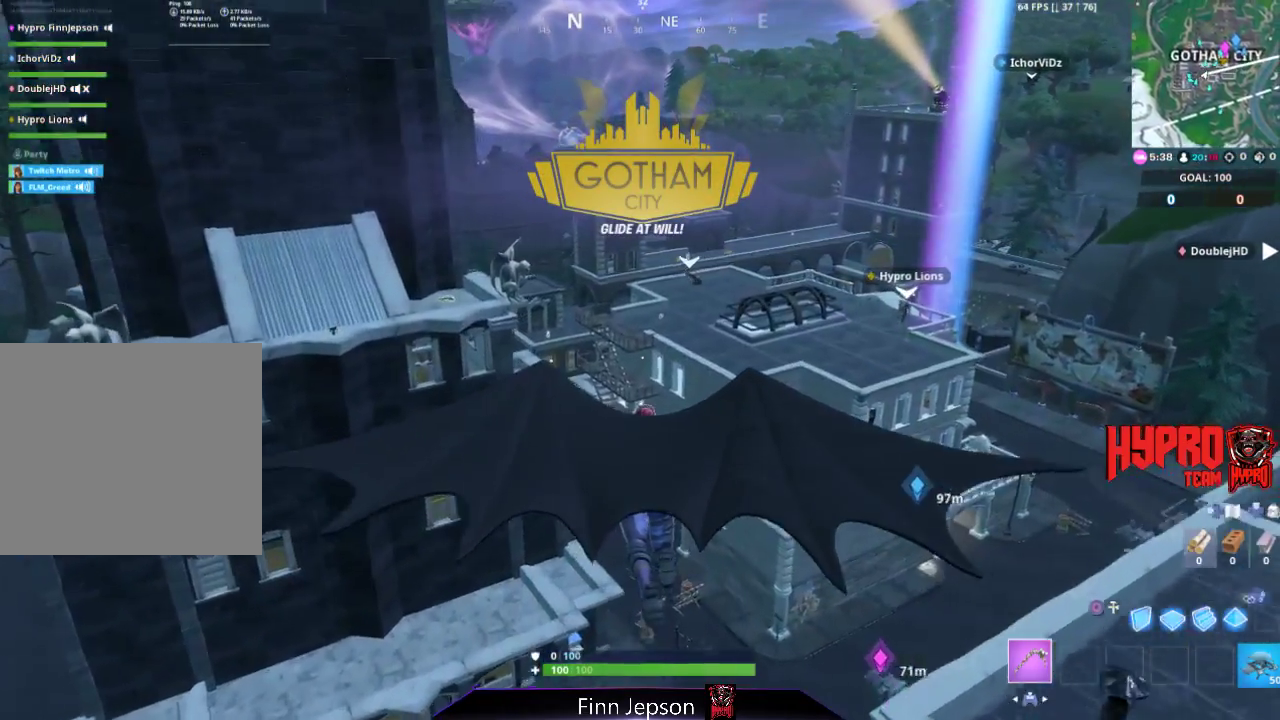
{"buttons": [], "left_stick": "up", "right_stick": "center", "events": []}
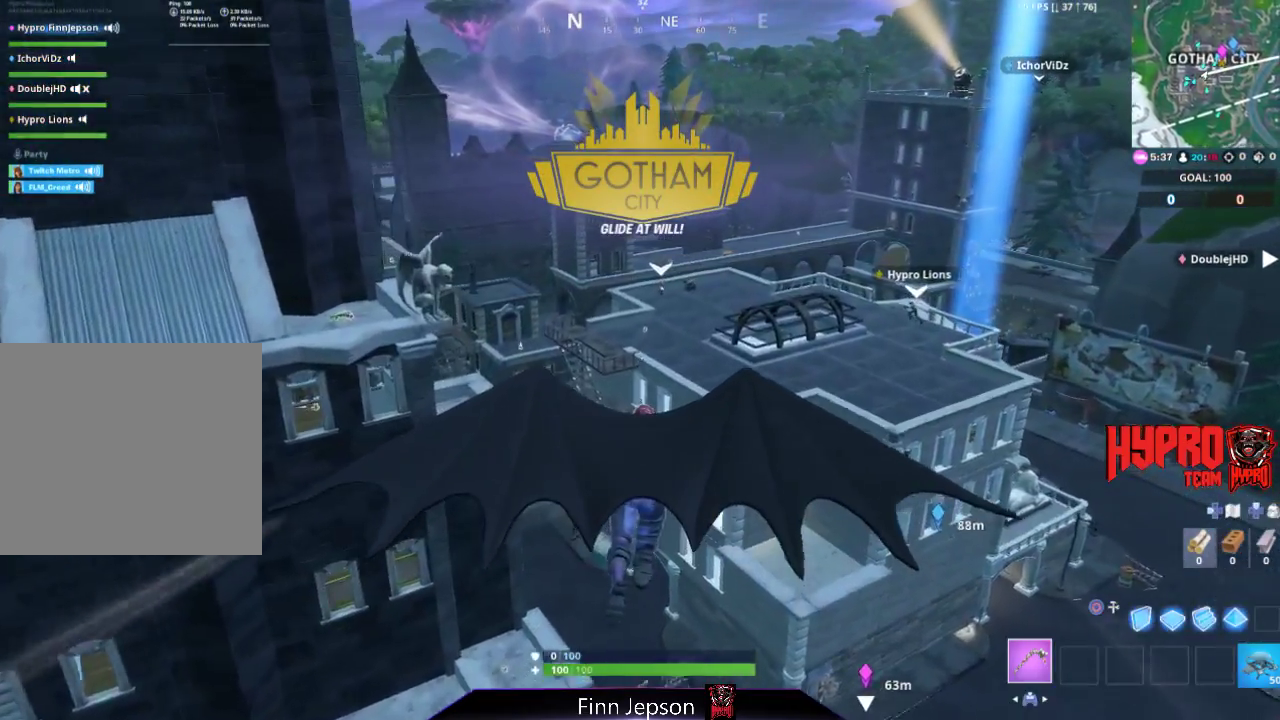
{"buttons": [], "left_stick": "left", "right_stick": "center", "events": [[283, "left_stick", "up-left"], [500, "left_stick", "left"]]}
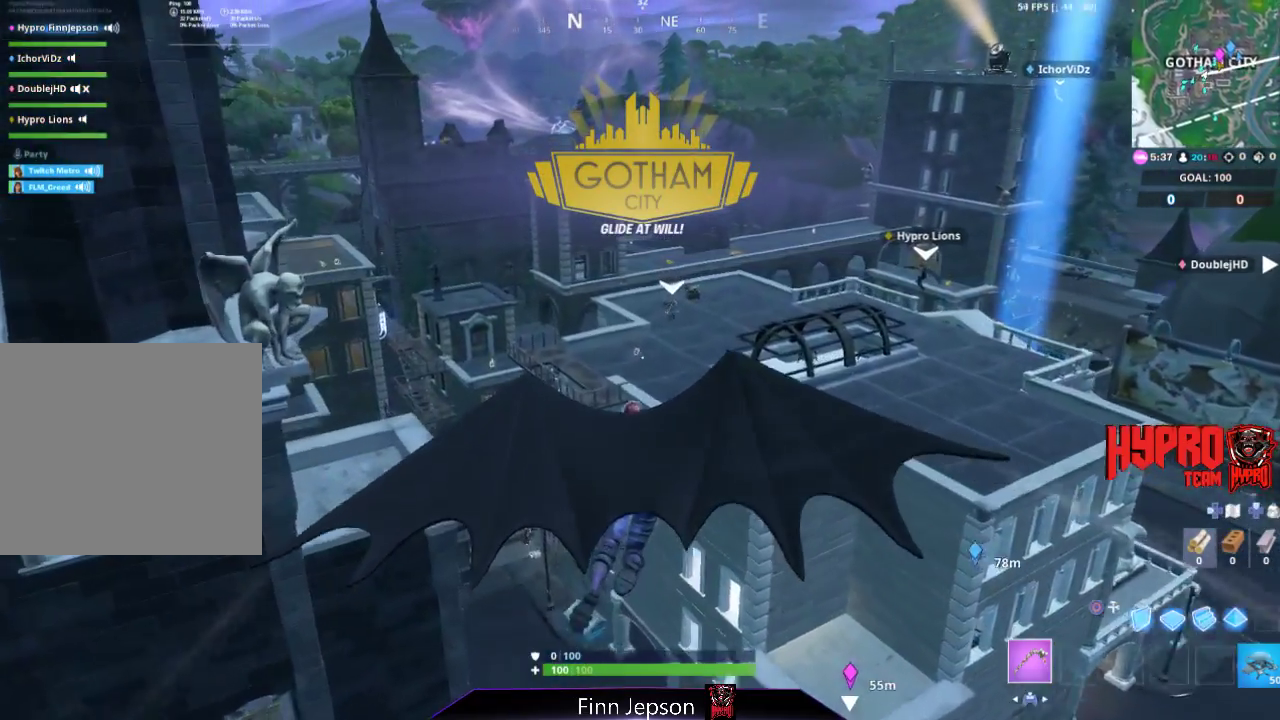
{"buttons": [], "left_stick": "right", "right_stick": "center", "events": [[217, "left_stick", "center"], [317, "left_stick", "right"]]}
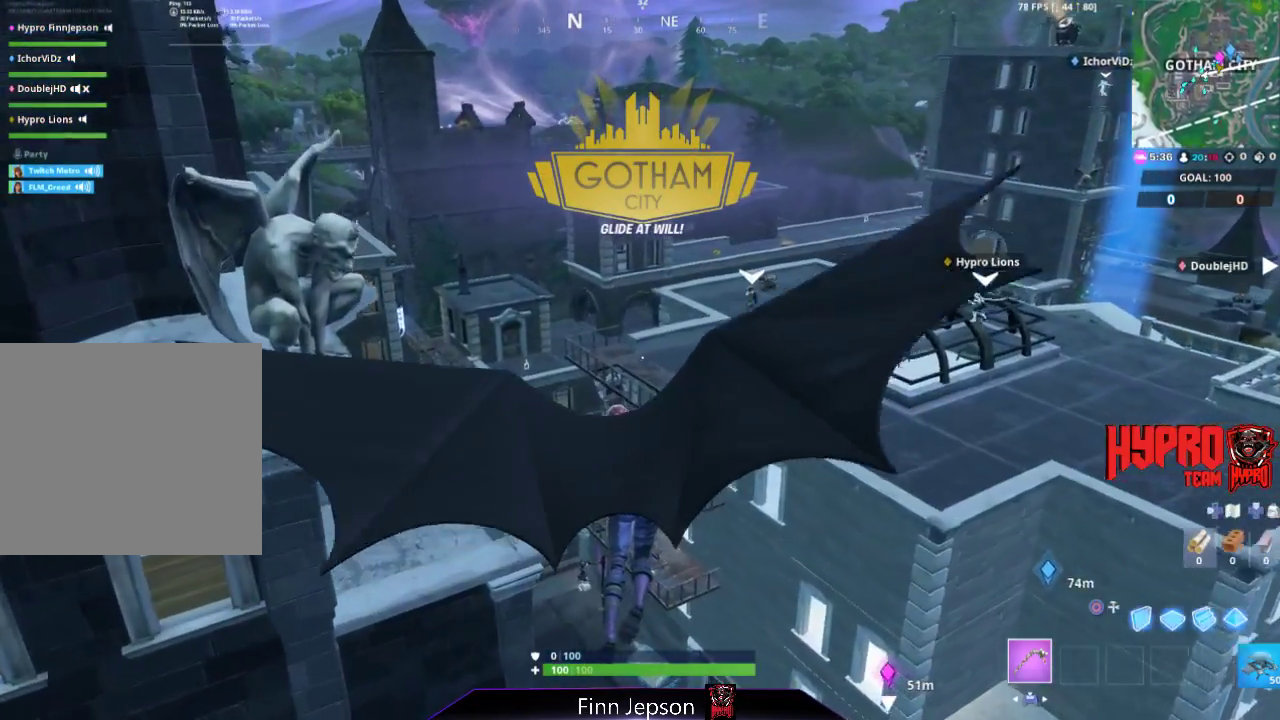
{"buttons": [], "left_stick": "up-right", "right_stick": "center", "events": [[17, "left_stick", "up-left"], [117, "left_stick", "up"], [217, "left_stick", "up-right"], [317, "right_stick", "right"], [483, "right_stick", "center"]]}
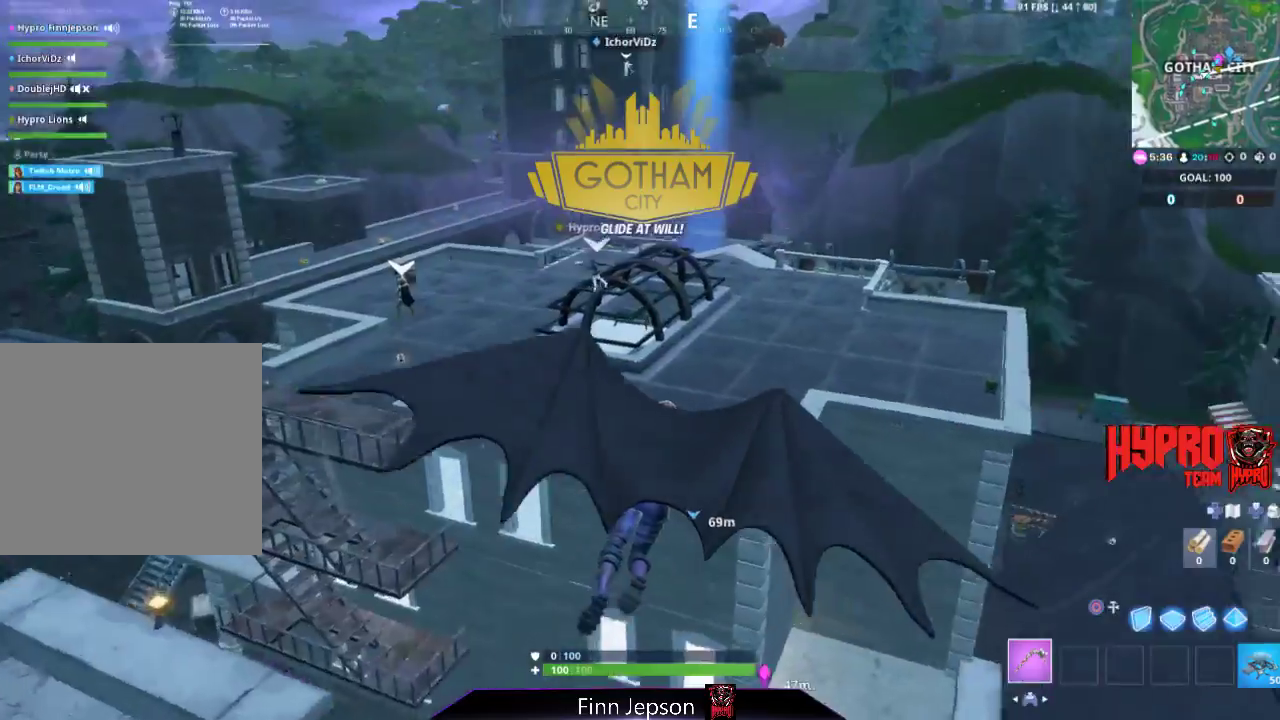
{"buttons": [], "left_stick": "up-left", "right_stick": "left", "events": [[250, "left_stick", "up"], [400, "right_stick", "left"], [450, "left_stick", "up-left"]]}
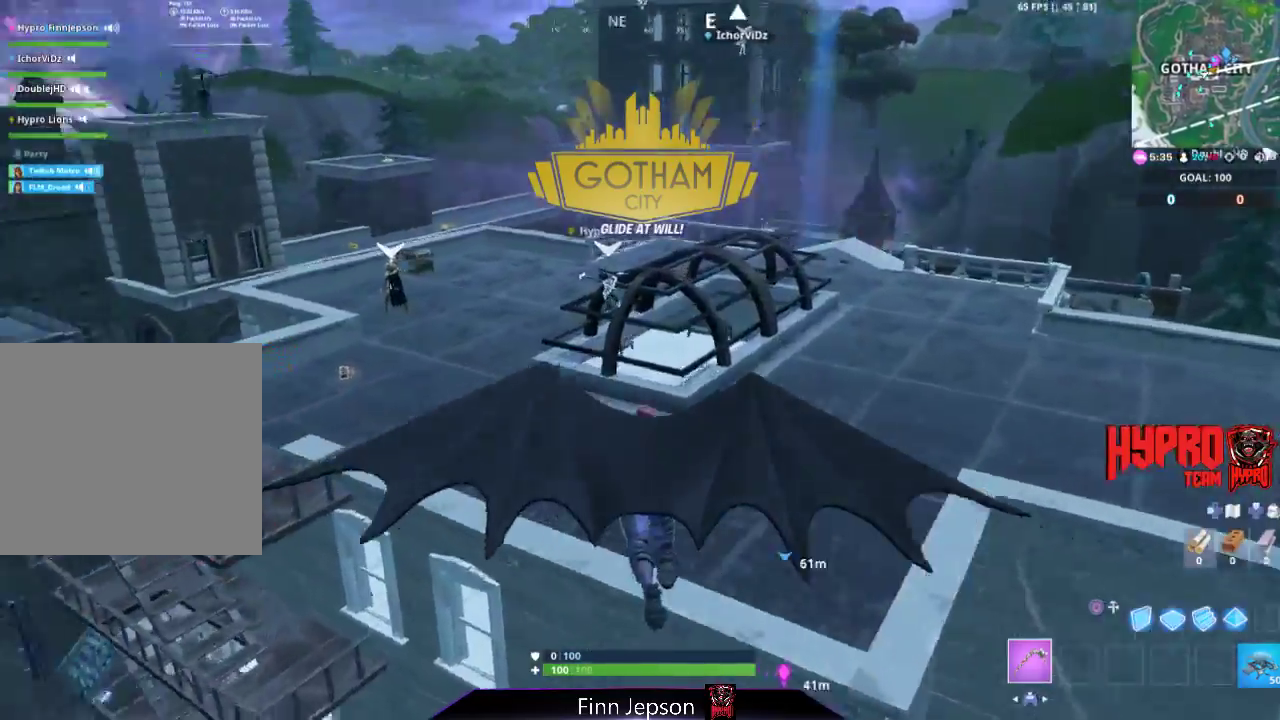
{"buttons": [], "left_stick": "up-left", "right_stick": "center", "events": [[83, "right_stick", "center"]]}
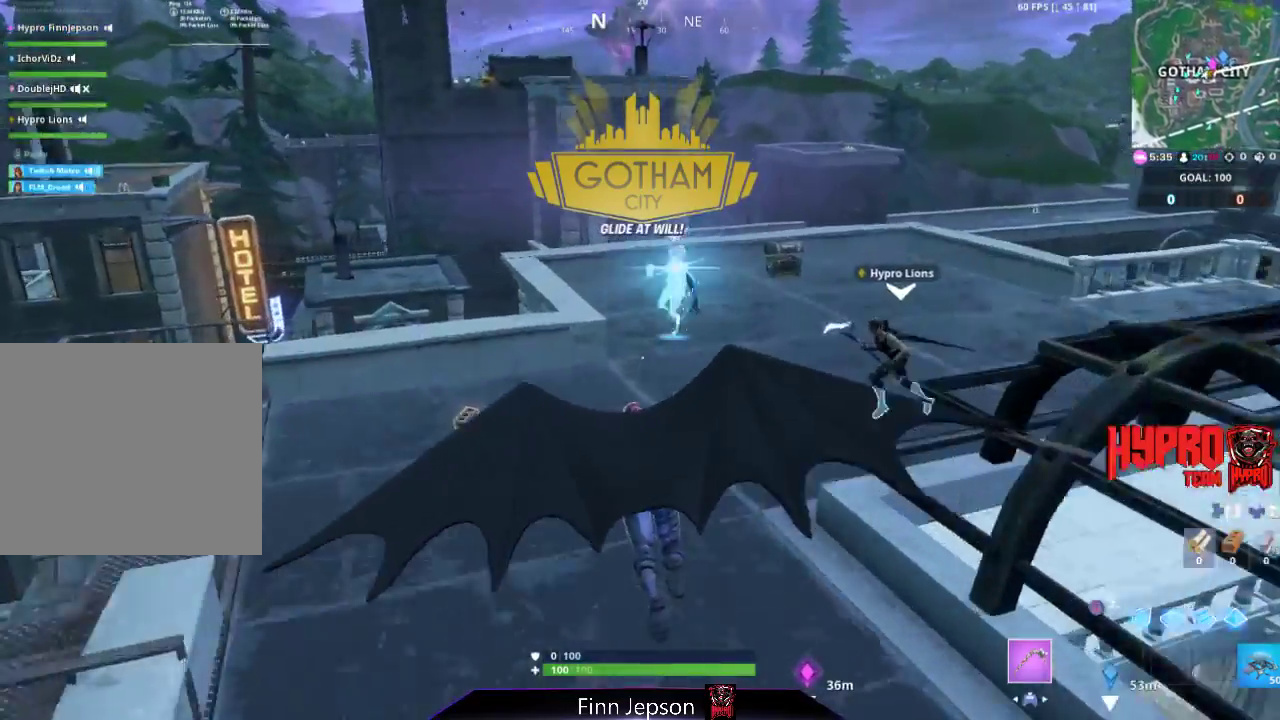
{"buttons": ["SQUARE"], "left_stick": "up-left", "right_stick": "center", "events": [[33, "right_stick", "left"], [183, "right_stick", "center"], [333, "SQUARE", "down"], [367, "SQUARE", "up"], [467, "SQUARE", "down"]]}
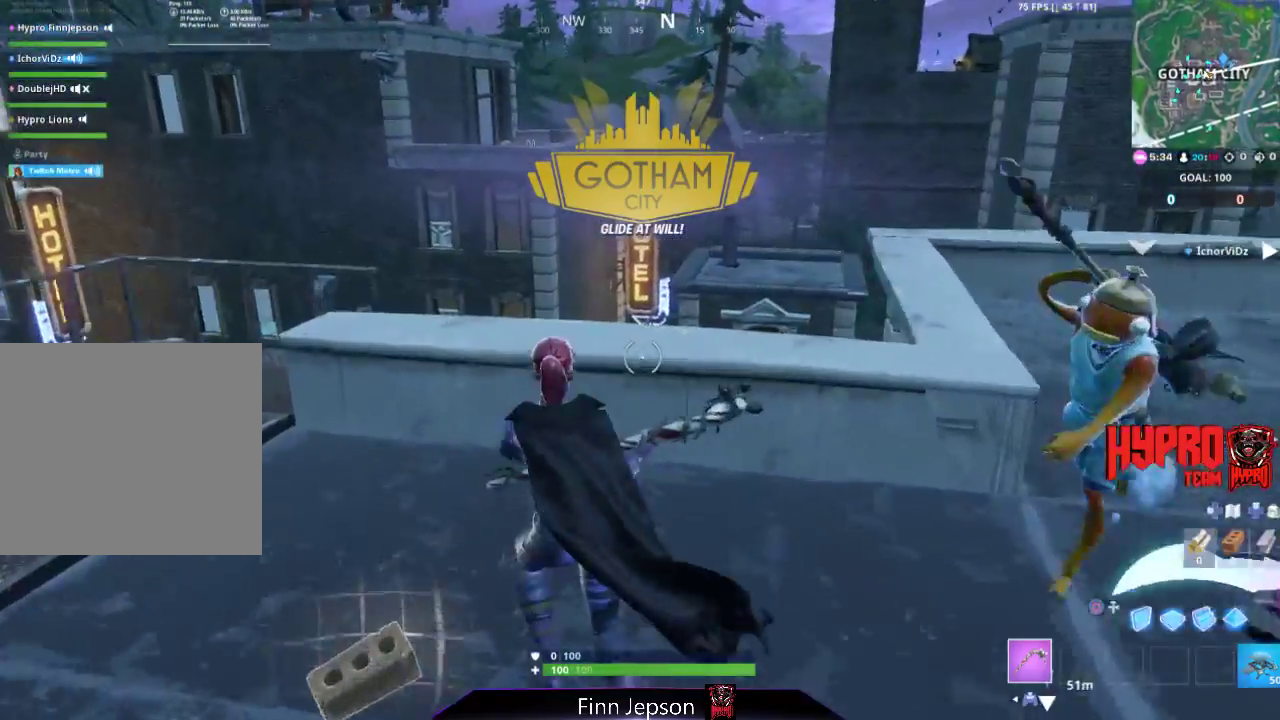
{"buttons": [], "left_stick": "right", "right_stick": "right", "events": [[33, "SQUARE", "up"], [67, "left_stick", "left"], [117, "SQUARE", "down"], [167, "left_stick", "down-left"], [183, "SQUARE", "up"], [317, "right_stick", "down-right"], [333, "left_stick", "center"], [400, "left_stick", "right"], [433, "right_stick", "right"]]}
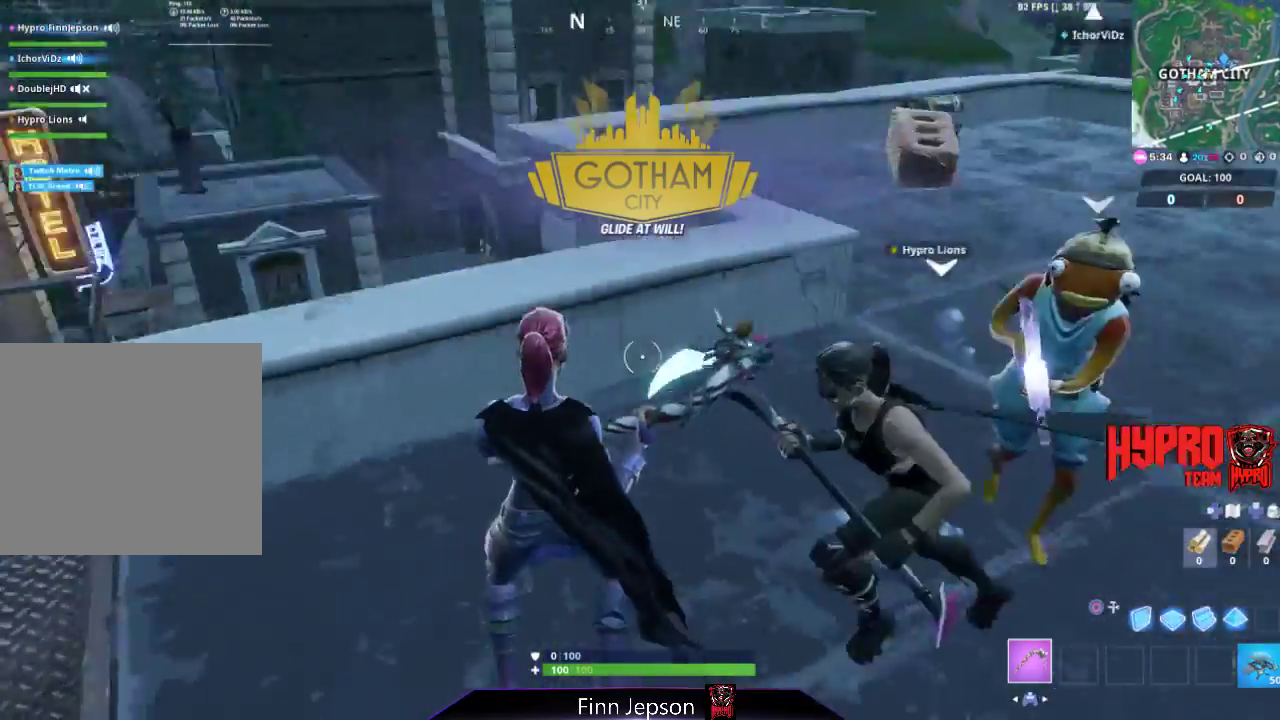
{"buttons": [], "left_stick": "up", "right_stick": "up", "events": [[133, "left_stick", "up-right"], [133, "right_stick", "center"], [283, "left_stick", "up"], [400, "right_stick", "up"]]}
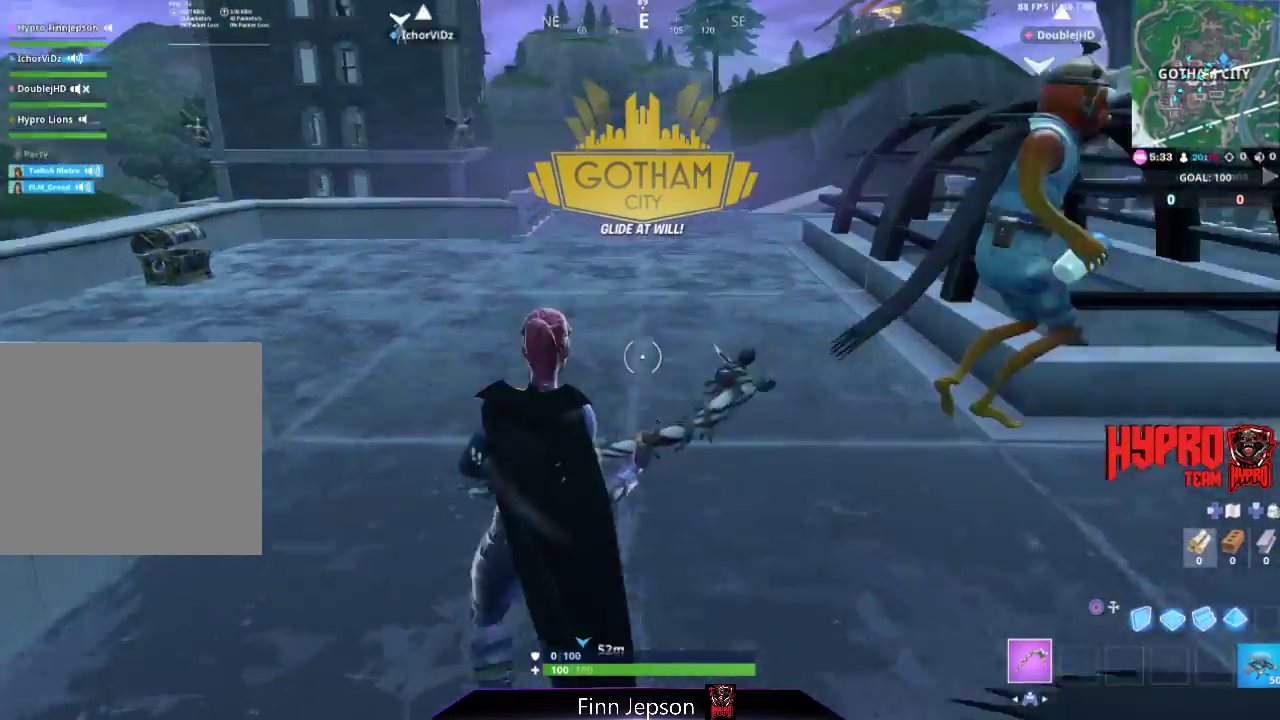
{"buttons": [], "left_stick": "up", "right_stick": "center", "events": [[33, "right_stick", "center"], [333, "right_stick", "up-left"], [500, "right_stick", "center"]]}
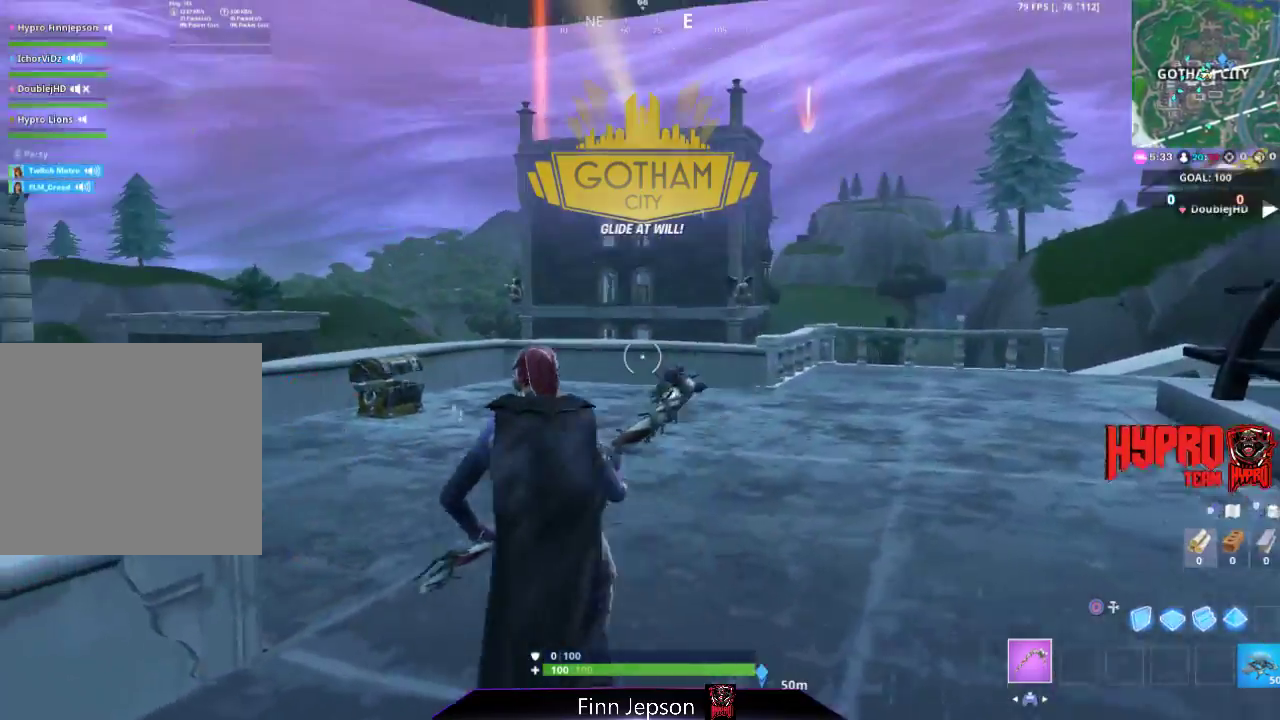
{"buttons": [], "left_stick": "up", "right_stick": "down-left", "events": [[417, "CROSS", "down"], [450, "CROSS", "up"], [483, "right_stick", "down-left"]]}
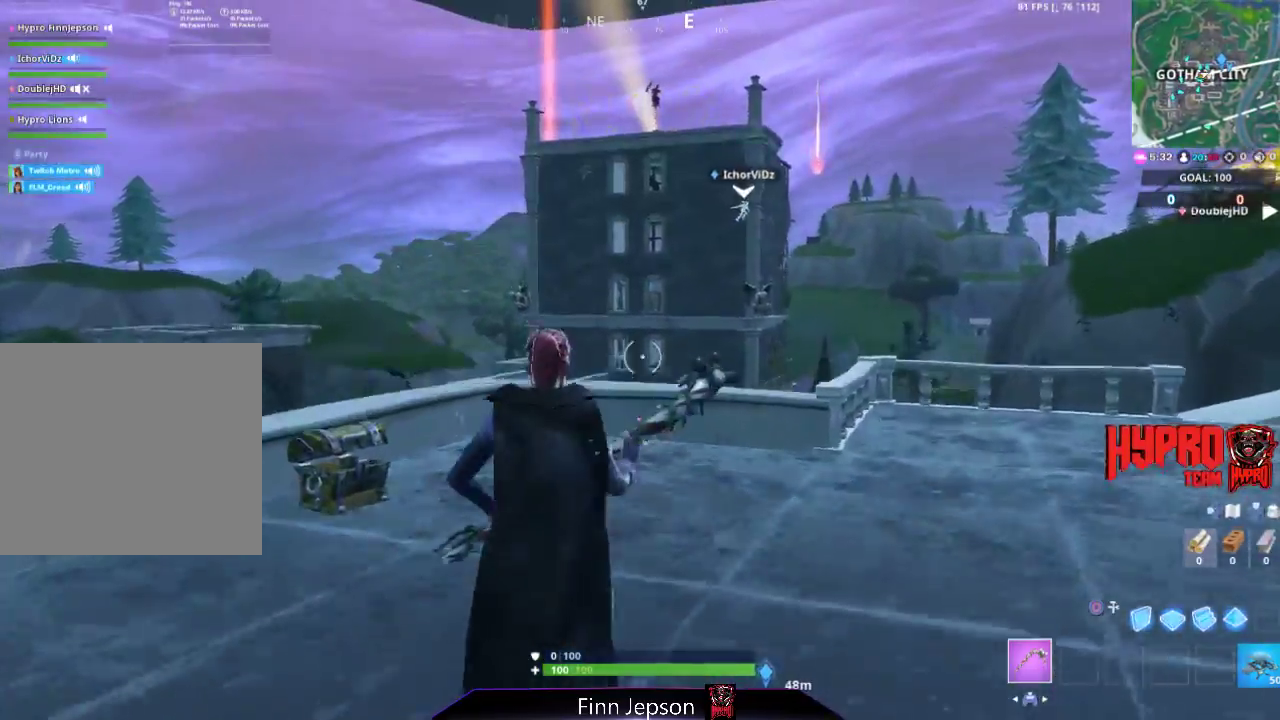
{"buttons": [], "left_stick": "up", "right_stick": "center", "events": [[217, "right_stick", "center"]]}
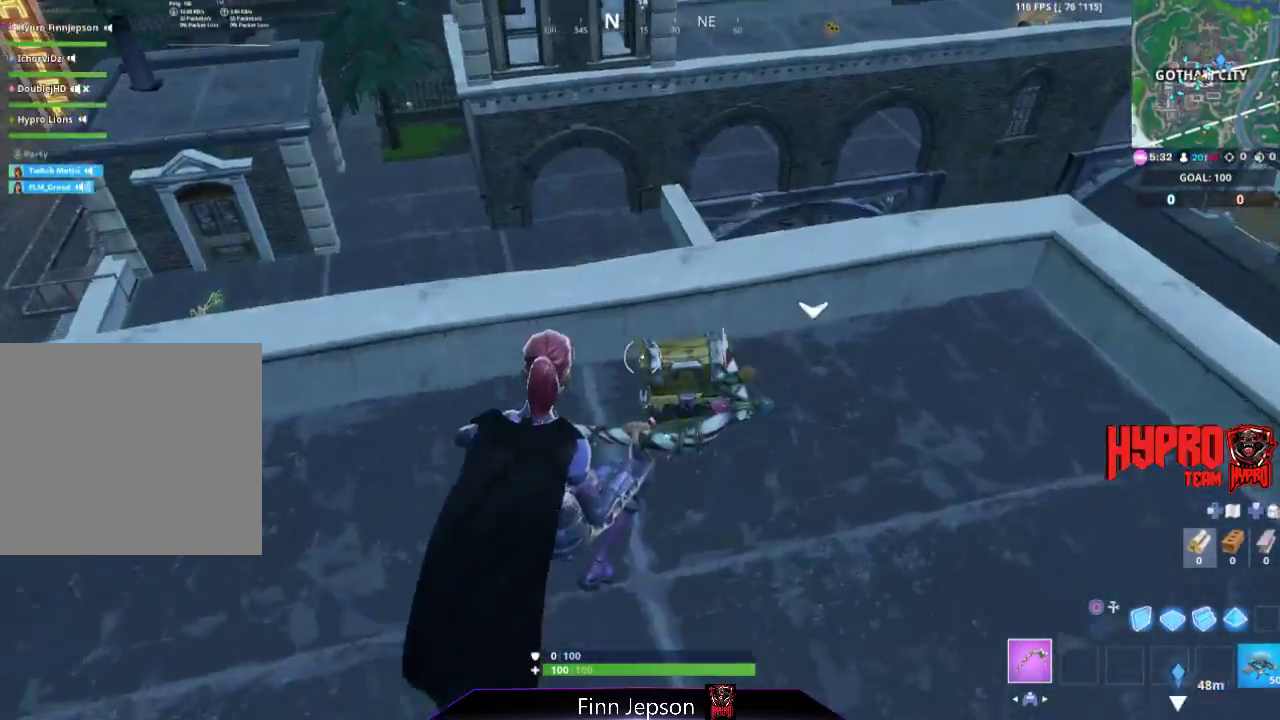
{"buttons": [], "left_stick": "up", "right_stick": "down-left", "events": [[17, "right_stick", "left"], [117, "right_stick", "up-right"], [267, "right_stick", "center"], [383, "CIRCLE", "down"], [450, "CIRCLE", "up"], [500, "right_stick", "down-left"]]}
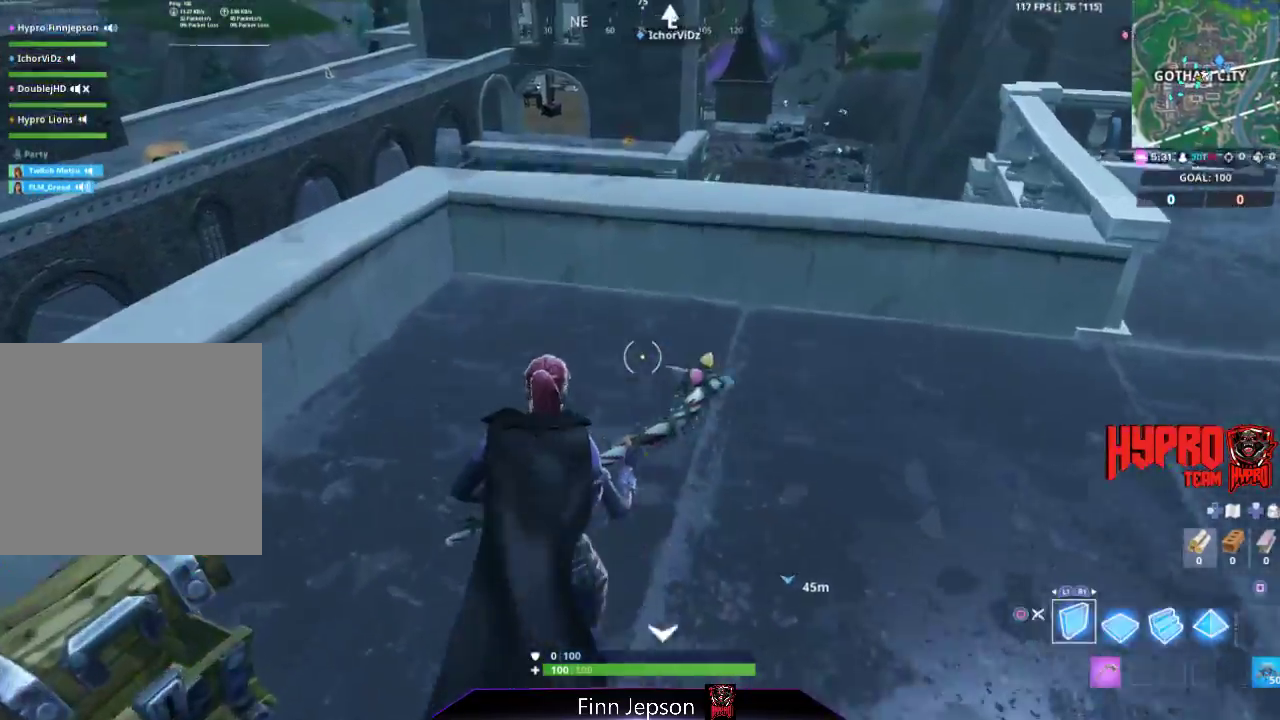
{"buttons": [], "left_stick": "up", "right_stick": "down-left", "events": [[117, "right_stick", "left"], [267, "right_stick", "center"], [317, "CROSS", "down"], [400, "CROSS", "up"], [400, "R1", "down"], [417, "right_stick", "down-left"], [483, "R1", "up"]]}
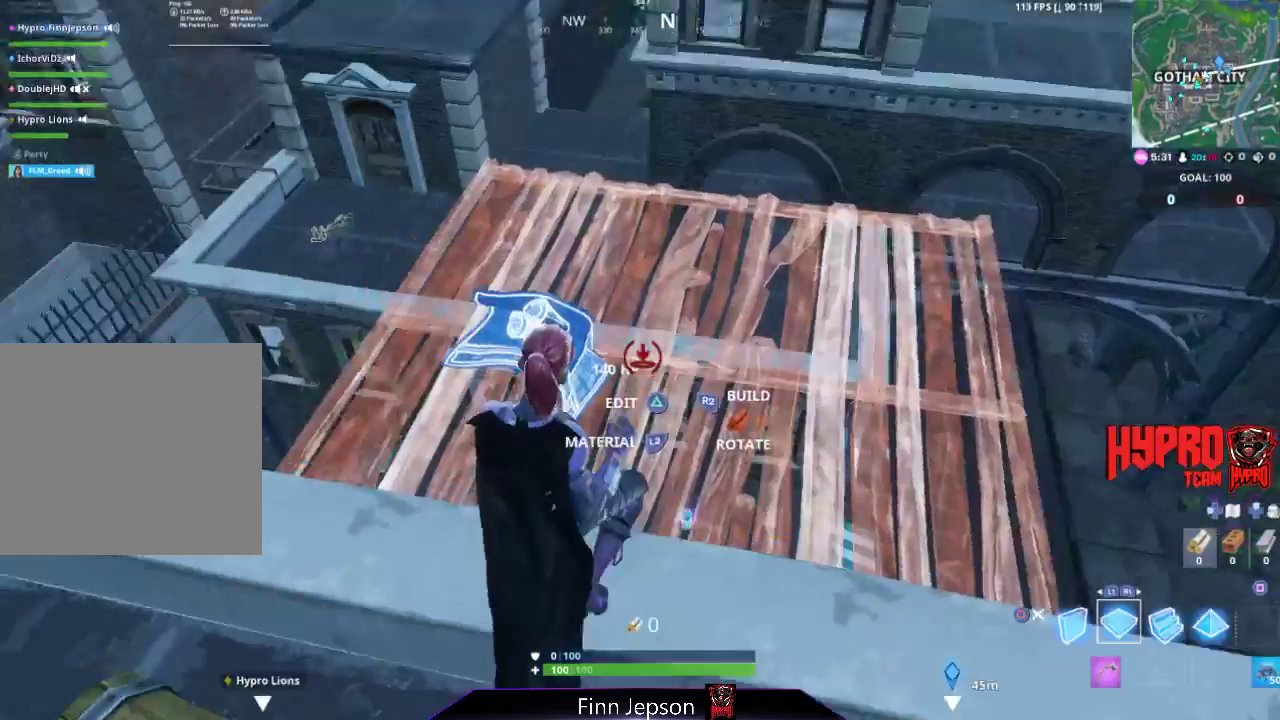
{"buttons": [], "left_stick": "up", "right_stick": "up-left", "events": [[50, "right_stick", "center"], [183, "CIRCLE", "down"], [233, "CIRCLE", "up"], [433, "right_stick", "up-left"]]}
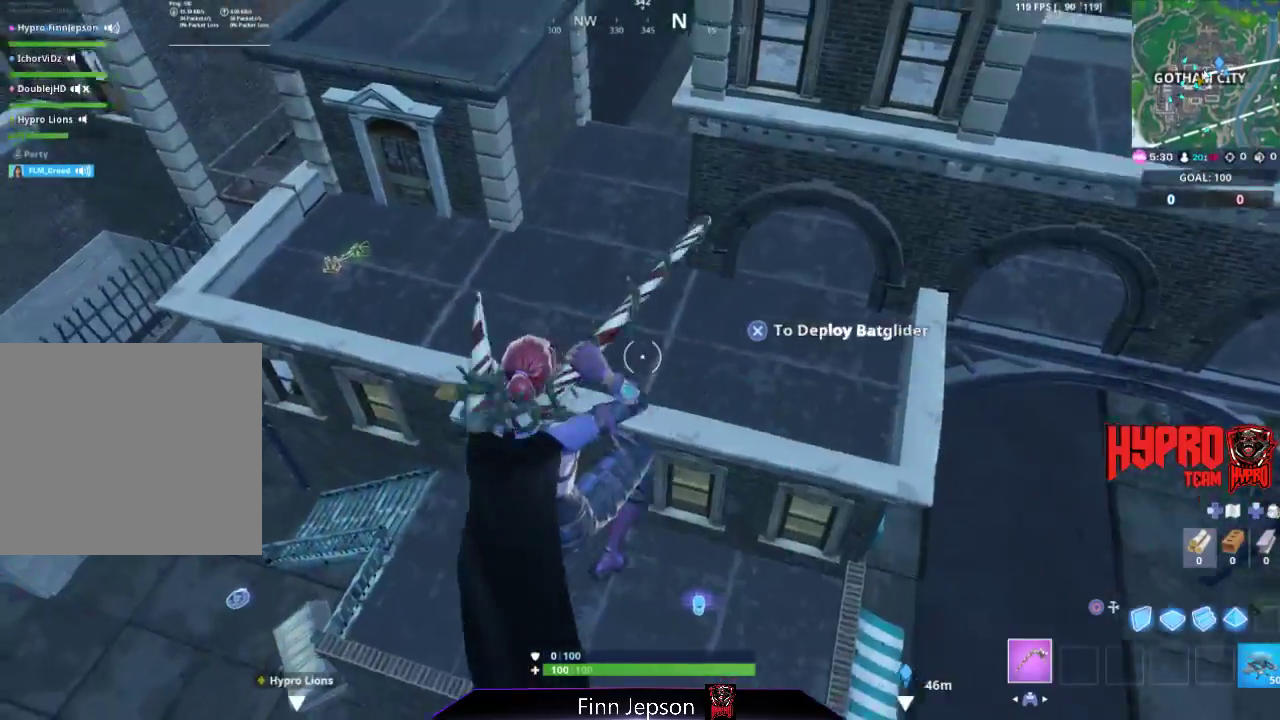
{"buttons": [], "left_stick": "up", "right_stick": "up-left", "events": [[17, "right_stick", "center"], [100, "CROSS", "down"], [200, "CROSS", "up"], [300, "CROSS", "down"], [333, "CROSS", "up"], [483, "right_stick", "up-left"]]}
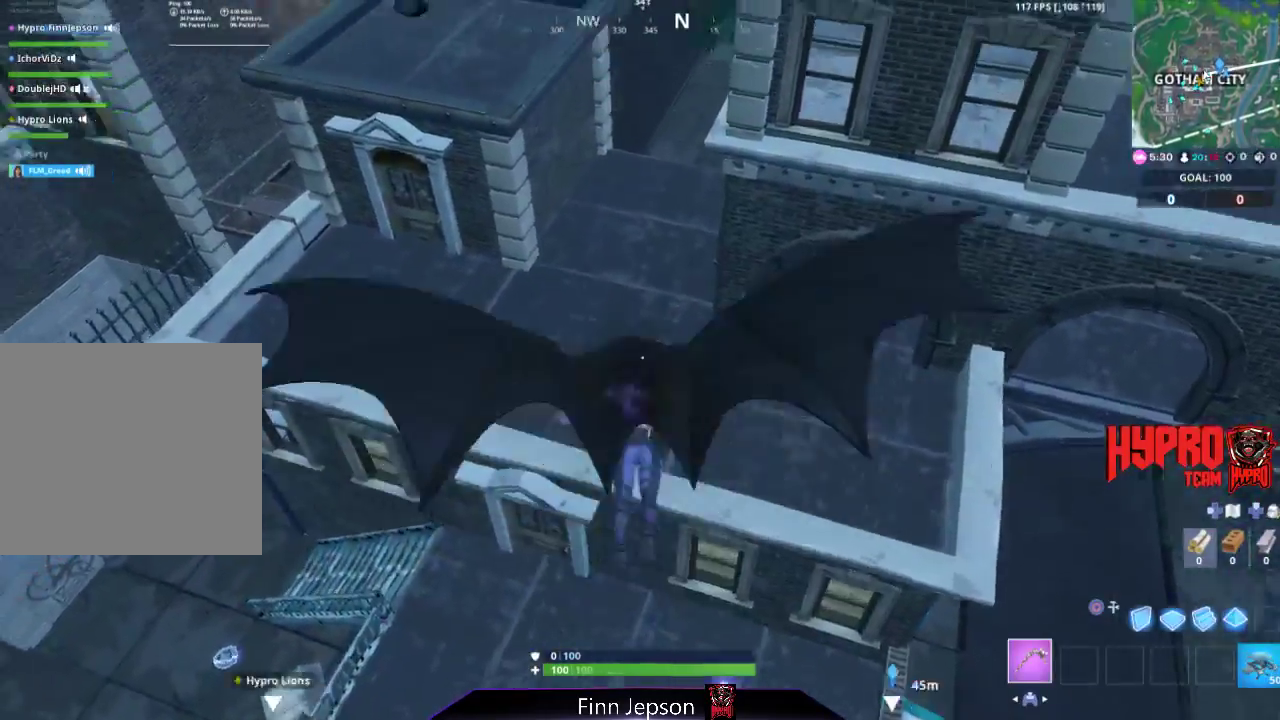
{"buttons": [], "left_stick": "up", "right_stick": "up-left", "events": [[133, "right_stick", "center"], [483, "right_stick", "up-left"]]}
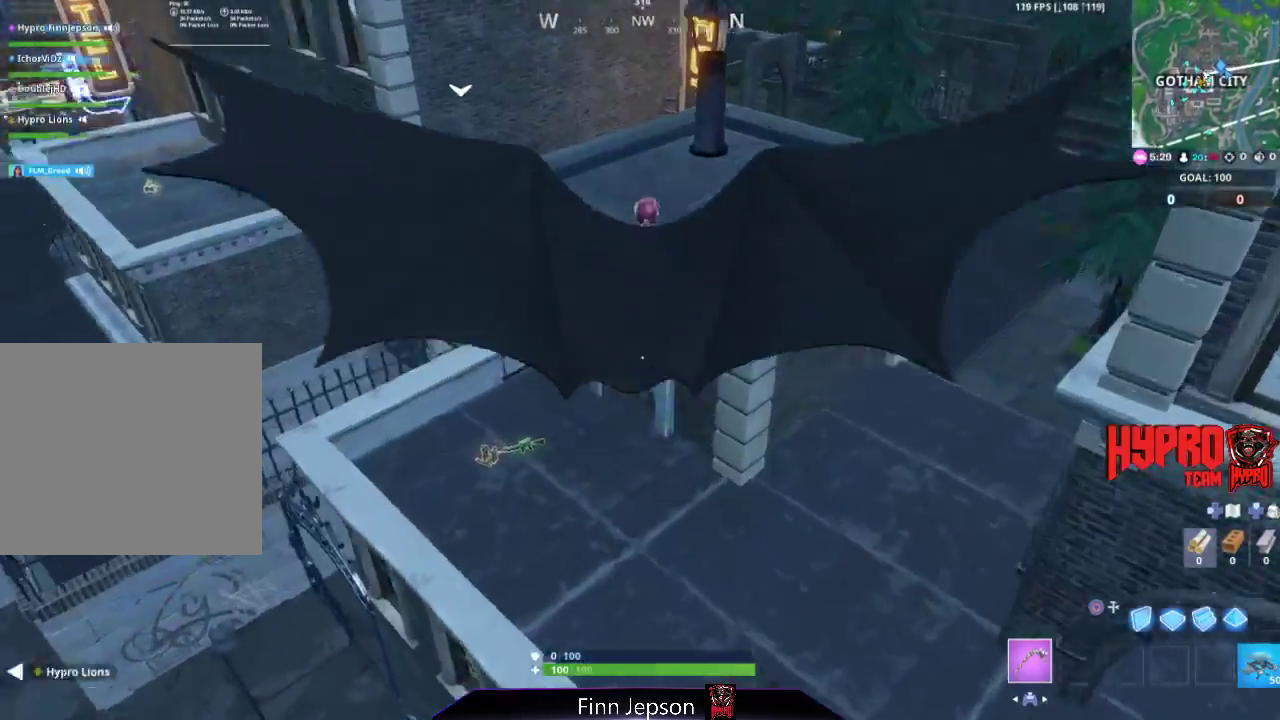
{"buttons": [], "left_stick": "center", "right_stick": "center", "events": [[50, "left_stick", "center"], [100, "left_stick", "down-left"], [117, "right_stick", "center"], [350, "right_stick", "up"], [450, "right_stick", "center"], [500, "left_stick", "center"]]}
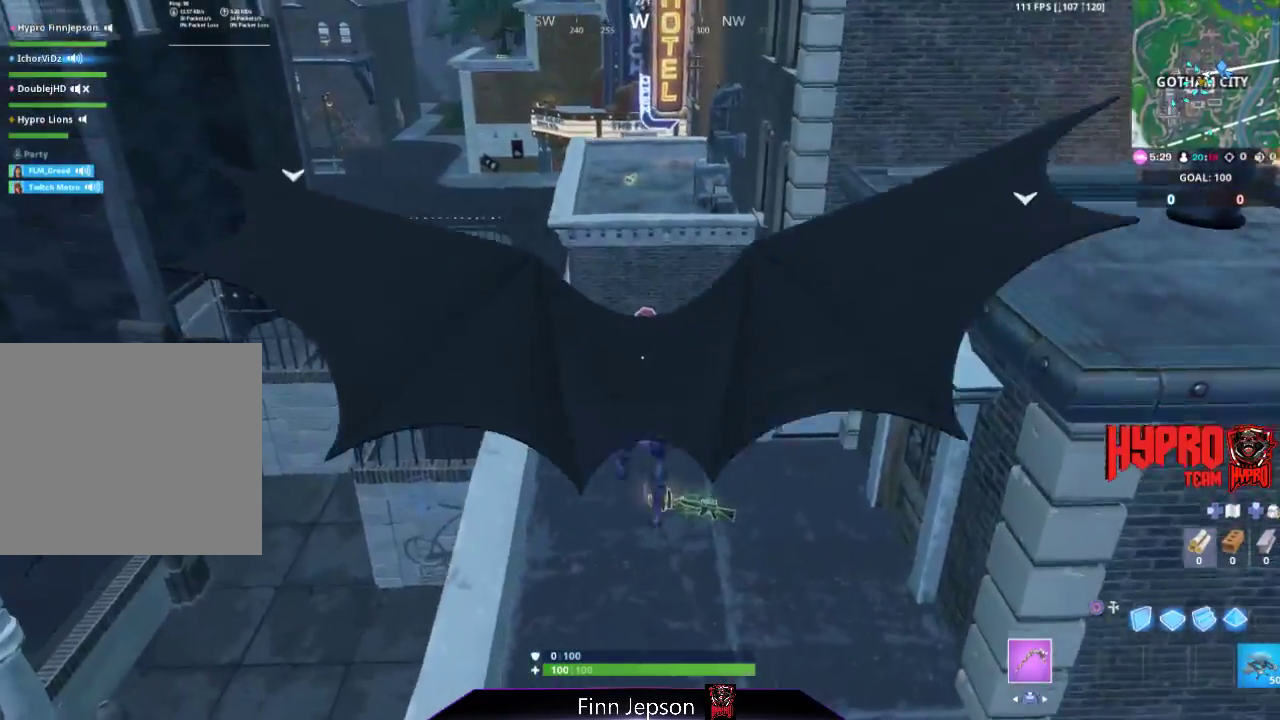
{"buttons": [], "left_stick": "up-left", "right_stick": "center", "events": [[100, "left_stick", "up"], [150, "left_stick", "up-right"], [150, "right_stick", "up"], [233, "right_stick", "center"], [300, "left_stick", "up-left"], [417, "SQUARE", "down"], [483, "SQUARE", "up"]]}
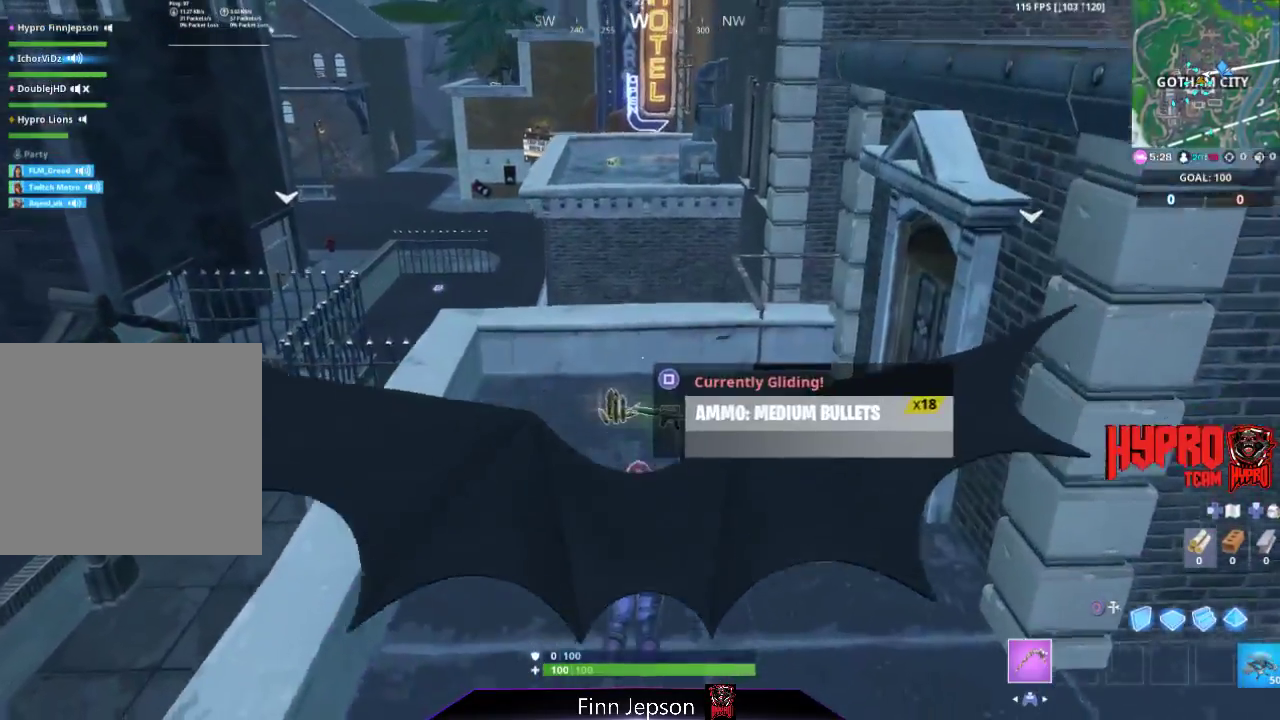
{"buttons": [], "left_stick": "up-left", "right_stick": "center", "events": [[50, "left_stick", "up"], [83, "SQUARE", "down"], [133, "SQUARE", "up"], [233, "SQUARE", "down"], [283, "left_stick", "up-left"], [300, "SQUARE", "up"], [383, "SQUARE", "down"], [450, "SQUARE", "up"]]}
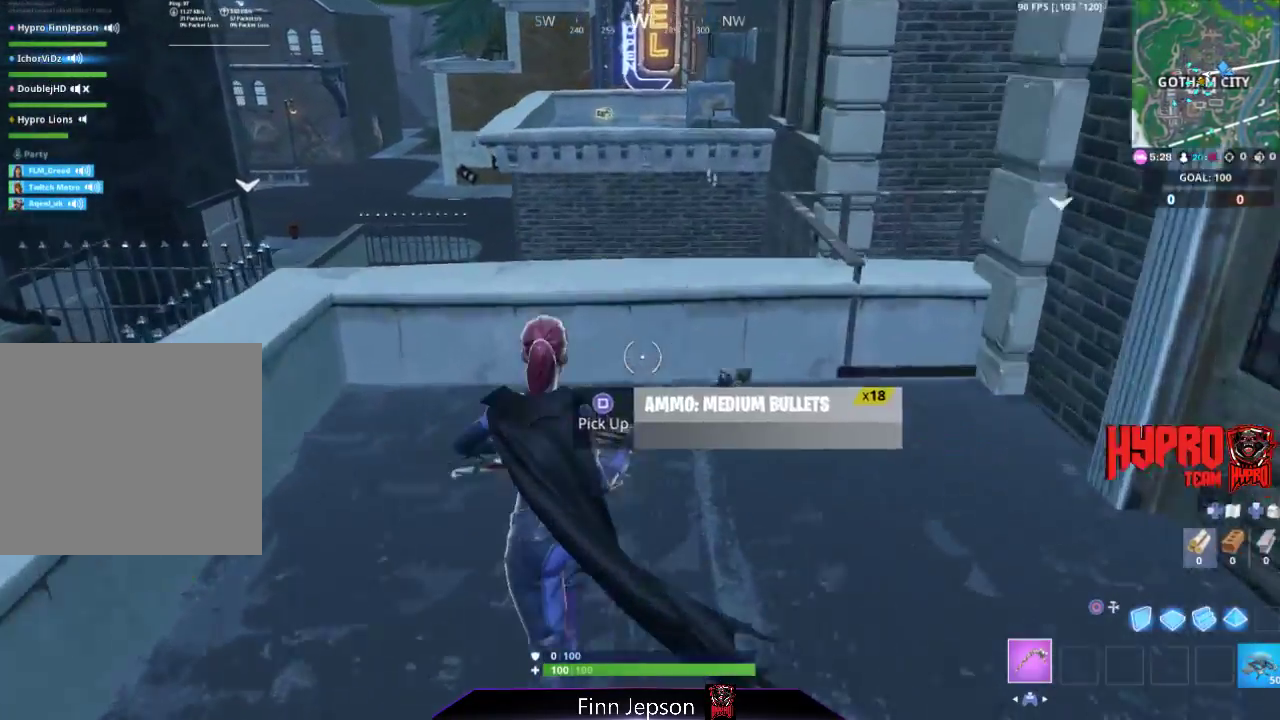
{"buttons": [], "left_stick": "up-right", "right_stick": "right", "events": [[33, "SQUARE", "down"], [100, "SQUARE", "up"], [150, "left_stick", "up-right"], [217, "right_stick", "right"]]}
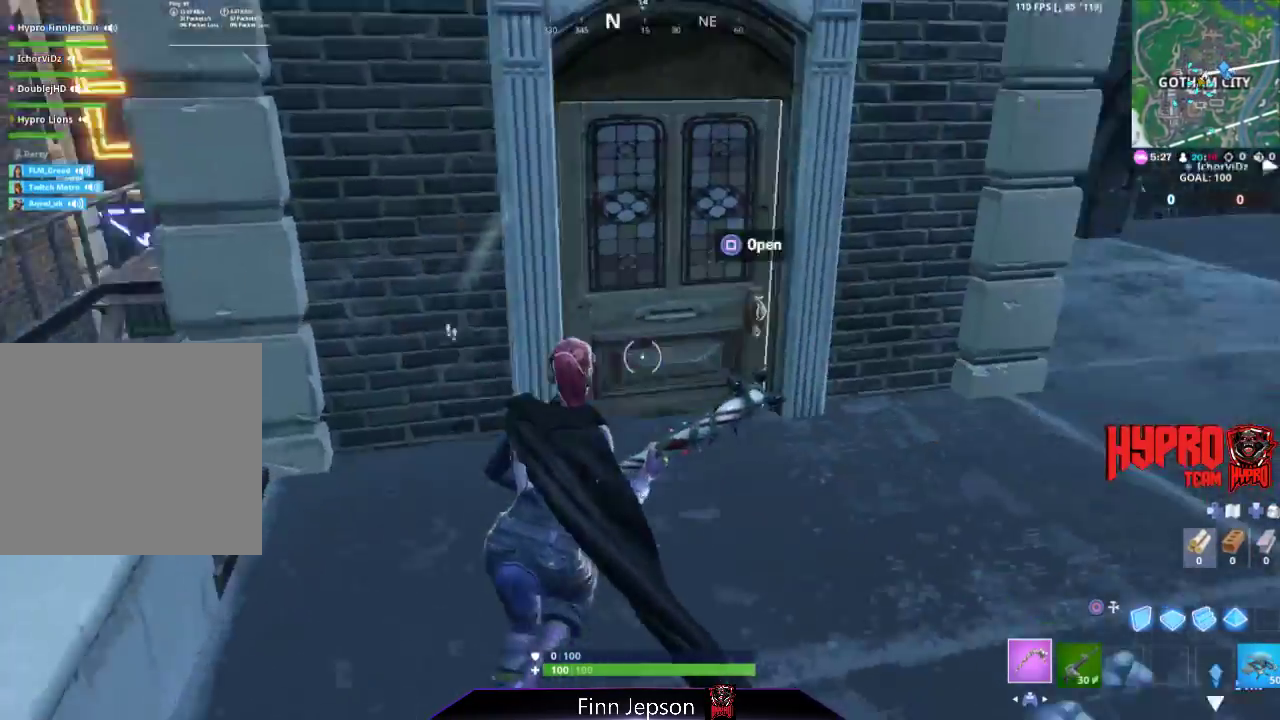
{"buttons": [], "left_stick": "up", "right_stick": "center", "events": [[33, "right_stick", "center"], [283, "right_stick", "up-left"], [317, "left_stick", "up"], [433, "right_stick", "center"]]}
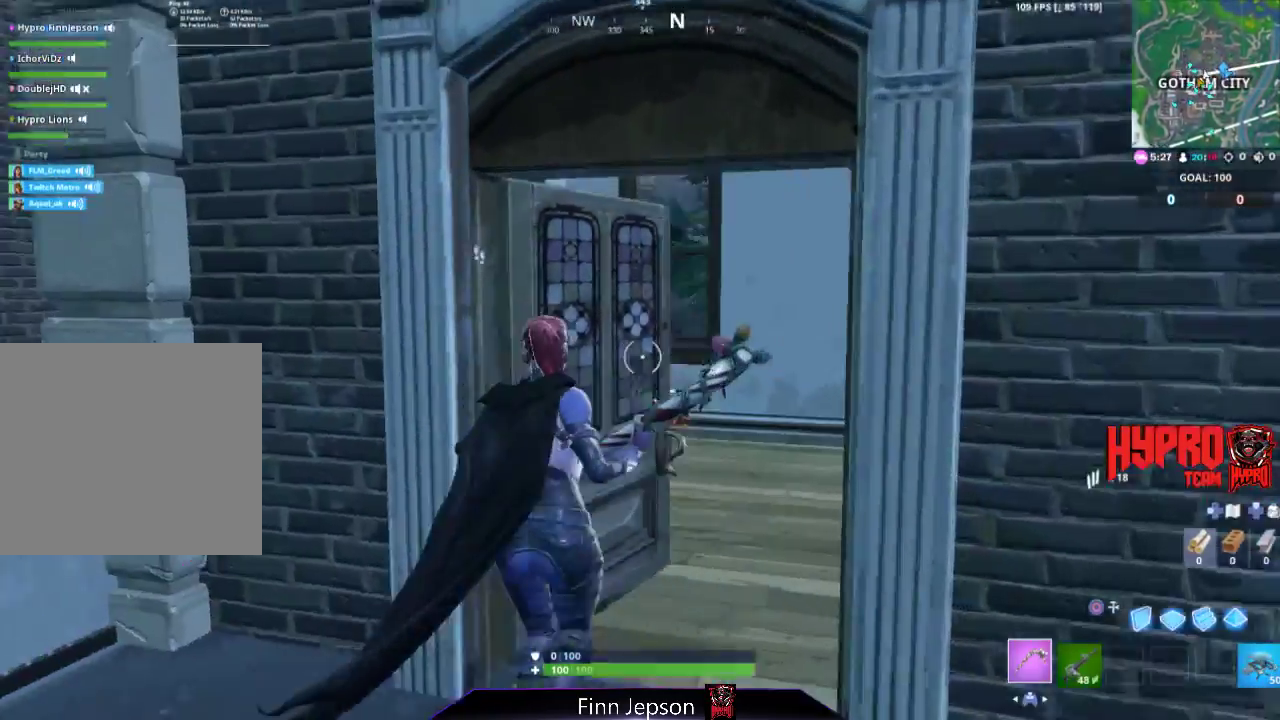
{"buttons": ["R1"], "left_stick": "down-right", "right_stick": "right", "events": [[100, "right_stick", "down"], [217, "right_stick", "center"], [367, "left_stick", "up-right"], [400, "right_stick", "right"], [417, "R1", "down"], [467, "left_stick", "down-right"]]}
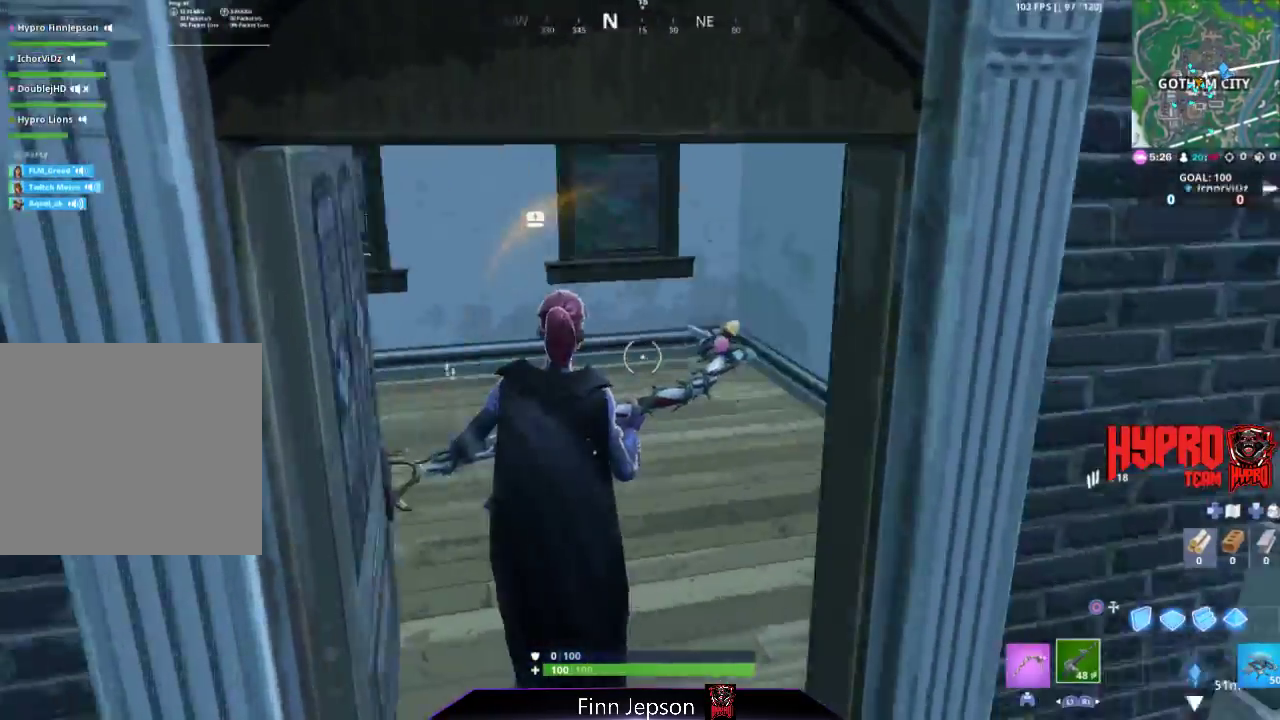
{"buttons": [], "left_stick": "up", "right_stick": "down-left", "events": [[33, "R1", "up"], [100, "right_stick", "center"], [150, "right_stick", "left"], [183, "left_stick", "up-right"], [267, "left_stick", "up"], [300, "right_stick", "center"], [417, "right_stick", "down-left"]]}
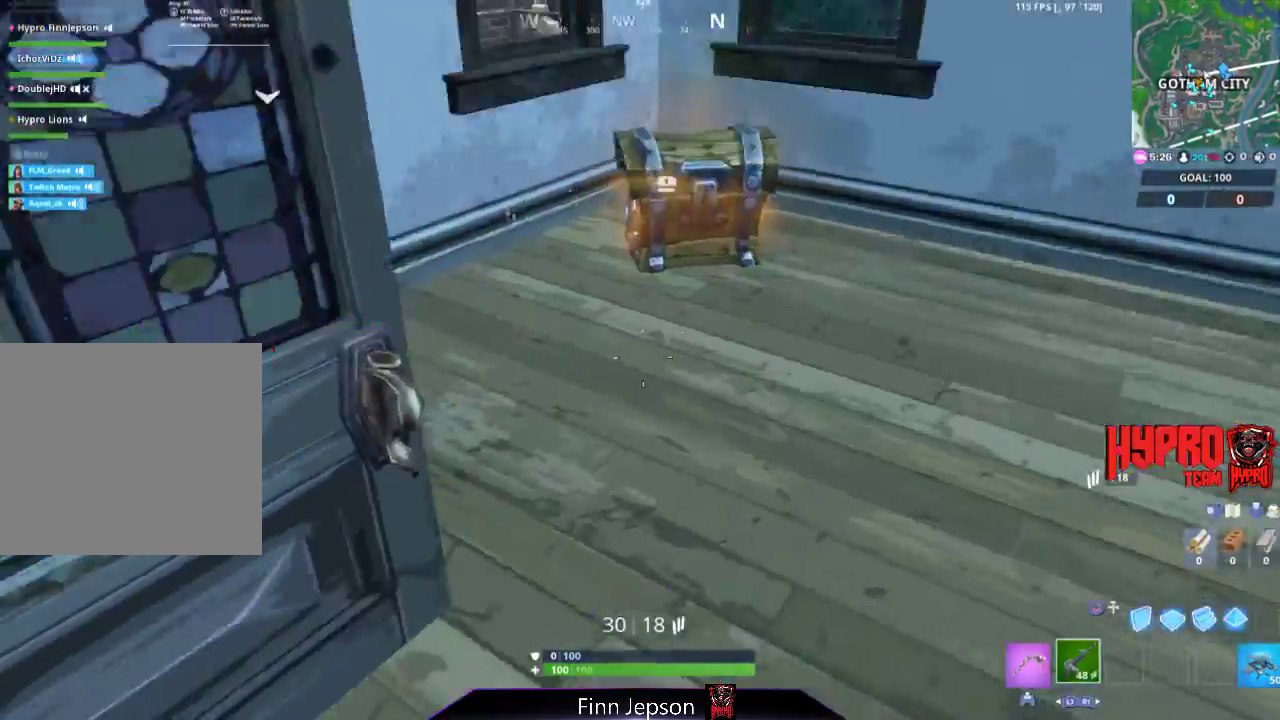
{"buttons": ["SQUARE"], "left_stick": "up-right", "right_stick": "center", "events": [[33, "right_stick", "center"], [133, "SQUARE", "down"], [200, "SQUARE", "up"], [300, "SQUARE", "down"], [333, "left_stick", "up-right"], [367, "SQUARE", "up"], [467, "SQUARE", "down"]]}